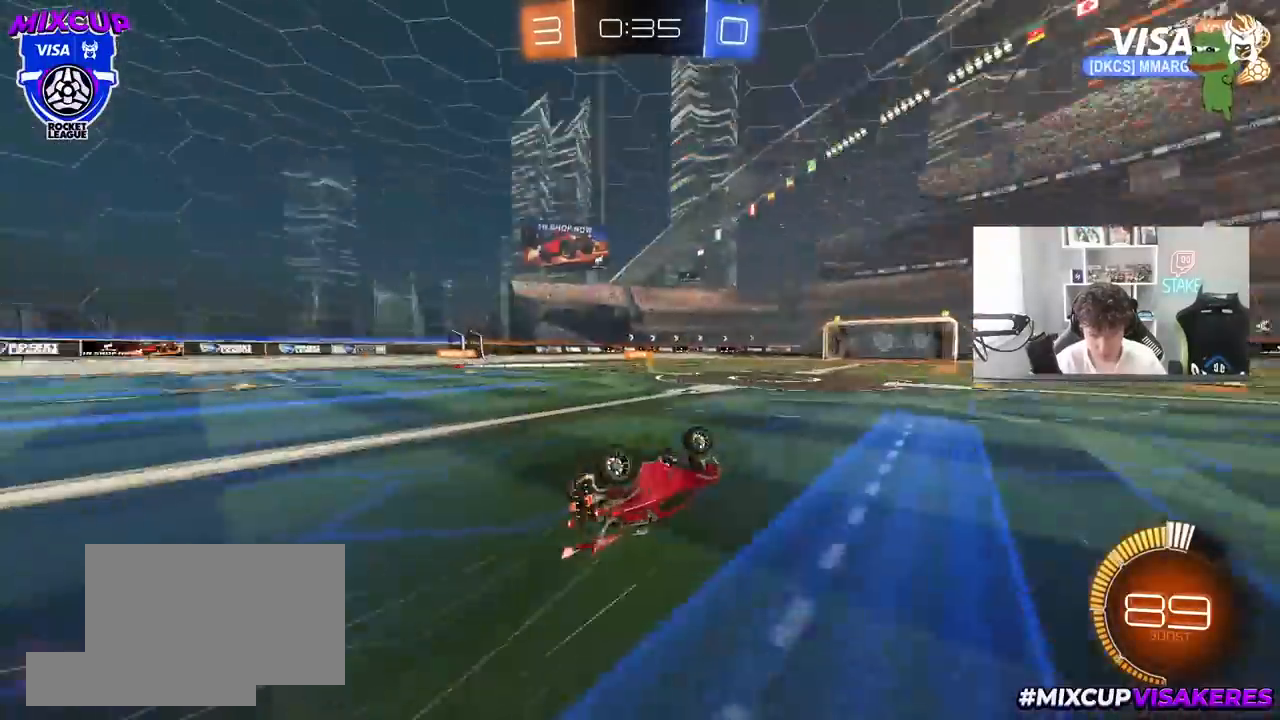
Gameplay with keyboard and mouse; each line is a JSON object with the keys and mouse buttons held at the frame after it. "events" lists presses ("down") and releases ("up") of "1", "2", "3", "4", "5", "a", "alt", "c", "caps_lock", "ctrl", "d", "e", "f", "g", "q", "r", "s", "shift", "space", "t", "tab", "v", "w", "x", "z", "mouse_left", "mouse_wheel" and "mouse_right" between this image and that frame as [ms after this image, input, new state], when the widget could be followed in between. "mouse_left", "mouse_wheel", "mouse_right" = the "left", "wheel", "right" buttons of the "mouse" list. No other keys are recorded. "wheel" means that the mouse wheel is clicked or scrolled. "mouse_move" is the direction in which the mouse moves at that frame (one of eight, or "still"), when it could be read.
{"keys": [], "mouse": [], "mouse_move": "still", "events": [[17, "s", "down"], [150, "space", "up"], [250, "s", "up"], [283, "shift", "up"], [333, "a", "up"]]}
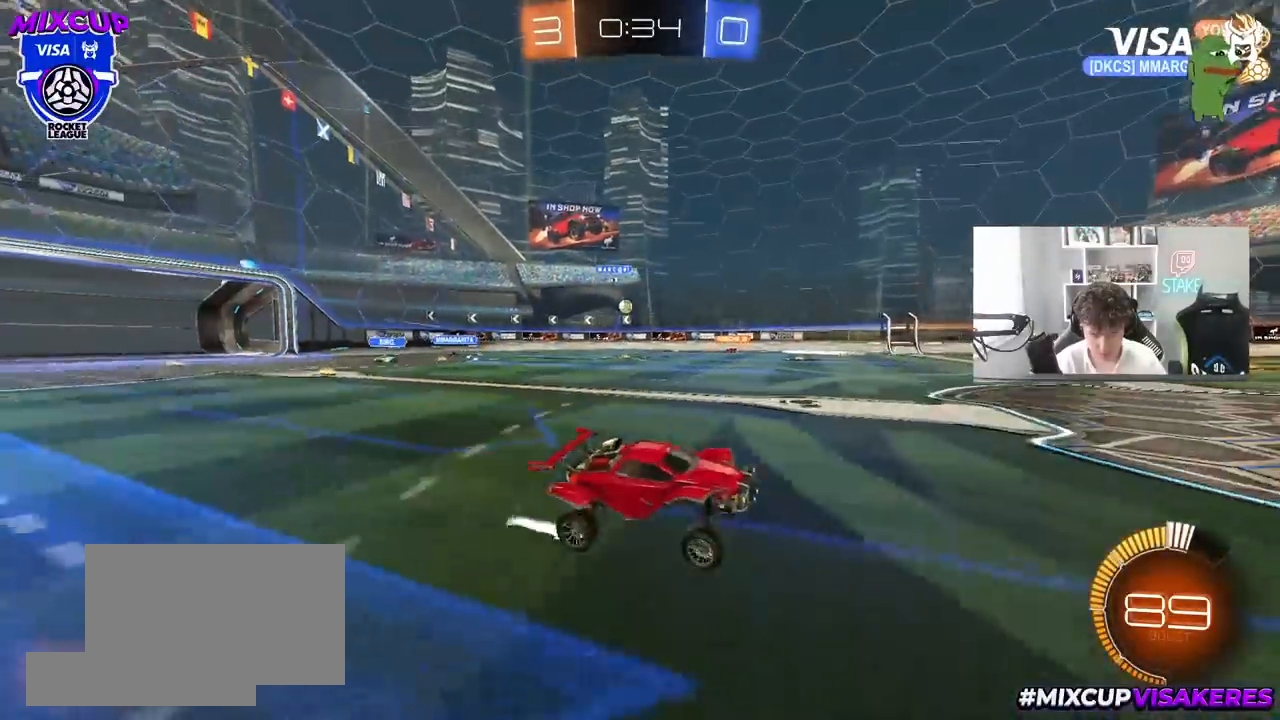
{"keys": ["a", "shift", "w"], "mouse": [], "mouse_move": "still", "events": [[33, "w", "down"], [400, "a", "down"], [450, "shift", "down"]]}
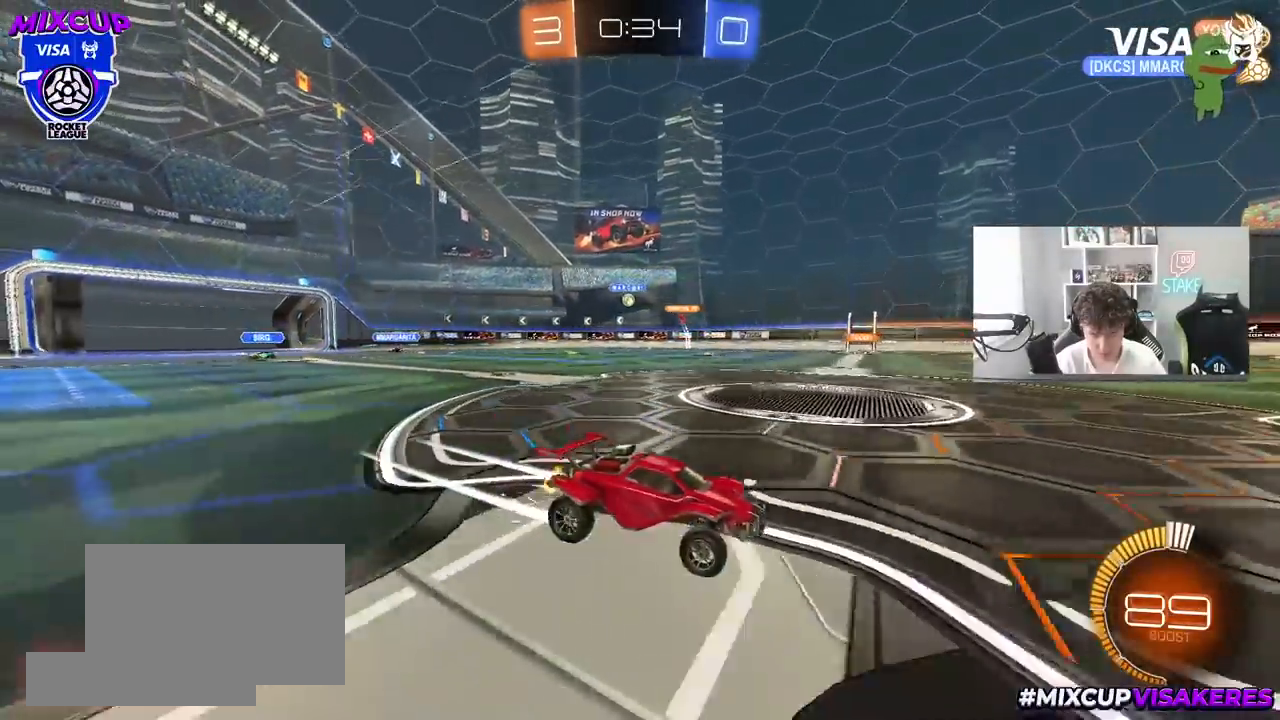
{"keys": ["d", "w"], "mouse": [], "mouse_move": "still", "events": [[83, "shift", "up"], [233, "a", "up"], [367, "d", "down"]]}
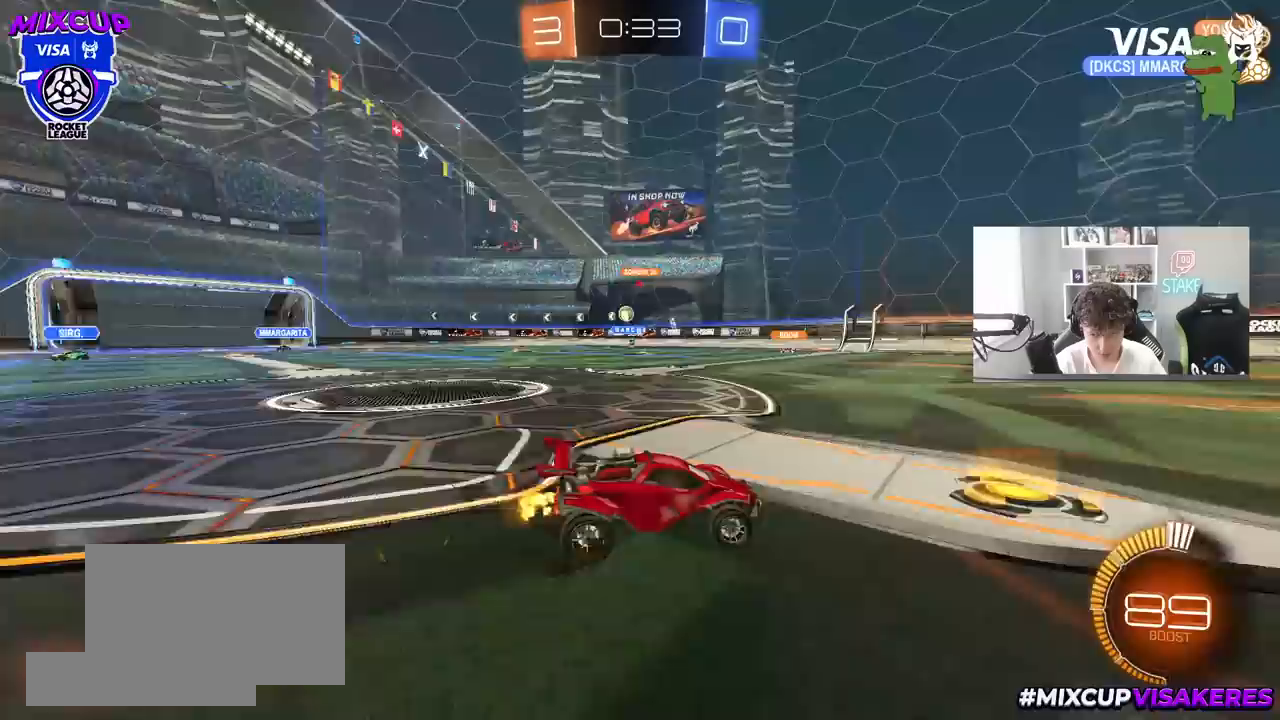
{"keys": ["a", "w"], "mouse": [], "mouse_move": "still", "events": [[50, "d", "up"], [100, "a", "down"], [150, "shift", "down"], [300, "shift", "up"]]}
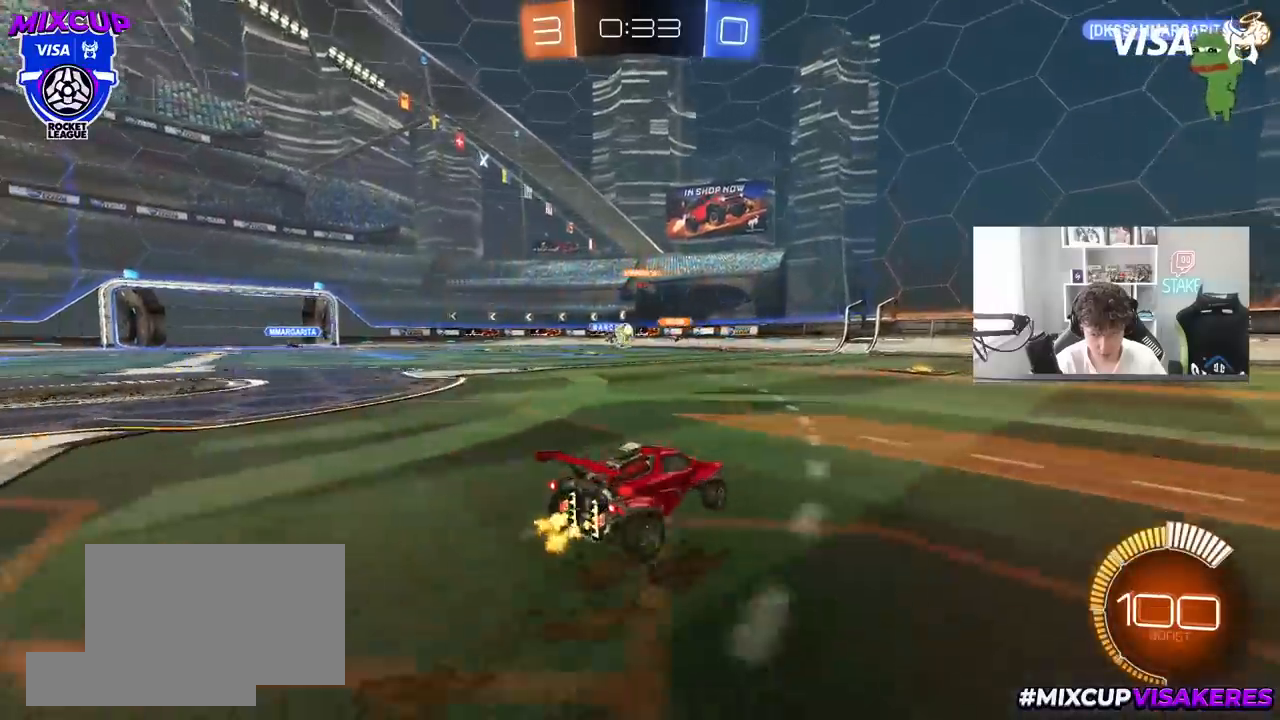
{"keys": ["w"], "mouse": [], "mouse_move": "still", "events": [[267, "a", "up"]]}
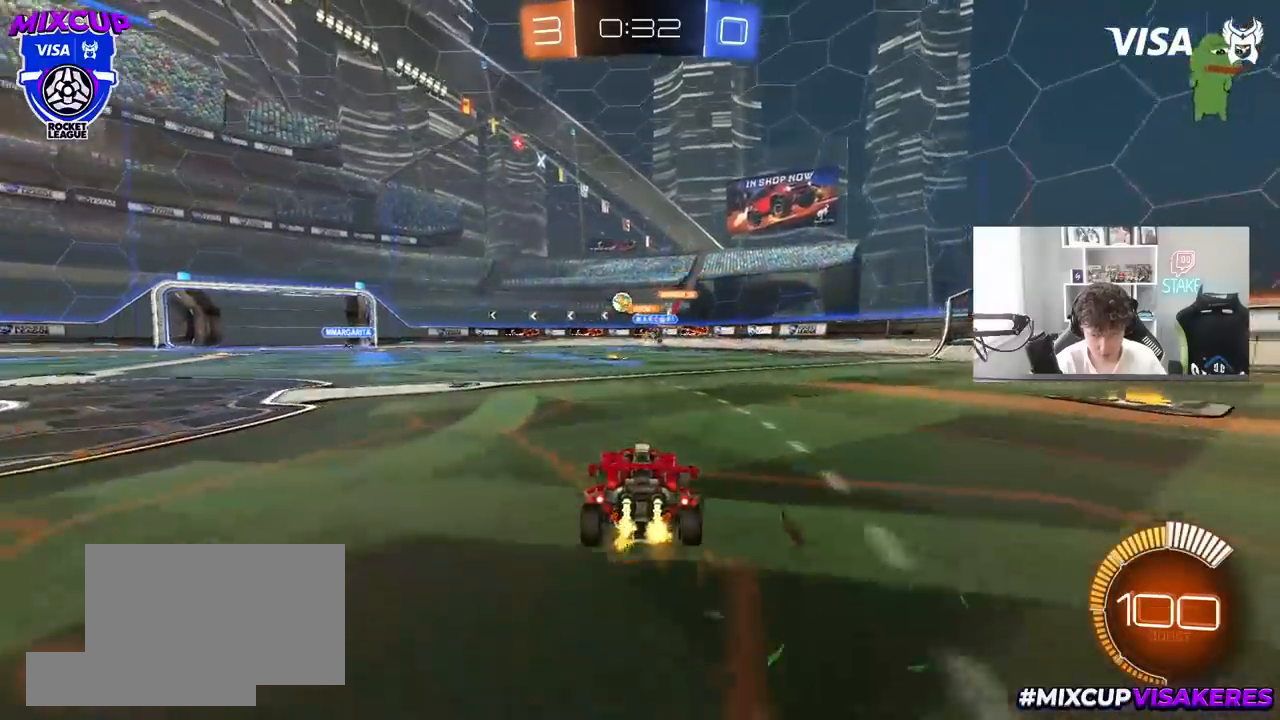
{"keys": ["w"], "mouse": [], "mouse_move": "still", "events": [[50, "a", "down"], [133, "a", "up"], [183, "d", "down"], [317, "d", "up"]]}
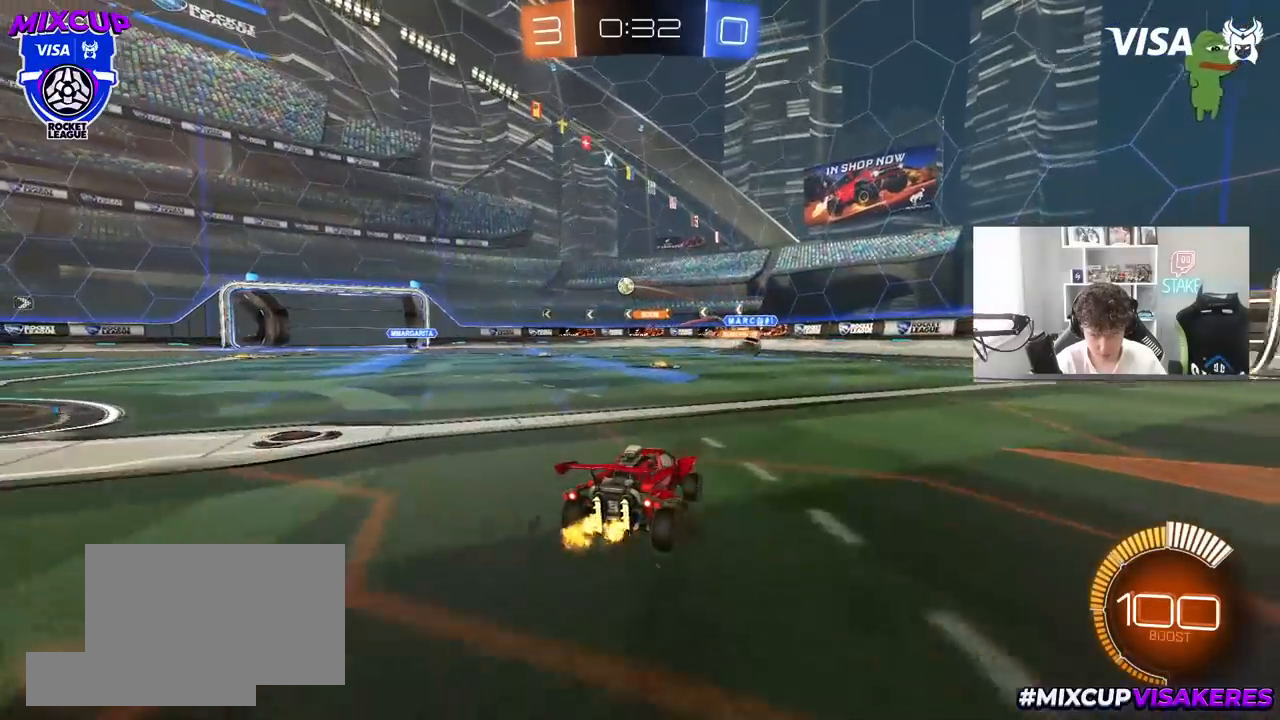
{"keys": [], "mouse": [], "mouse_move": "still", "events": [[200, "w", "up"]]}
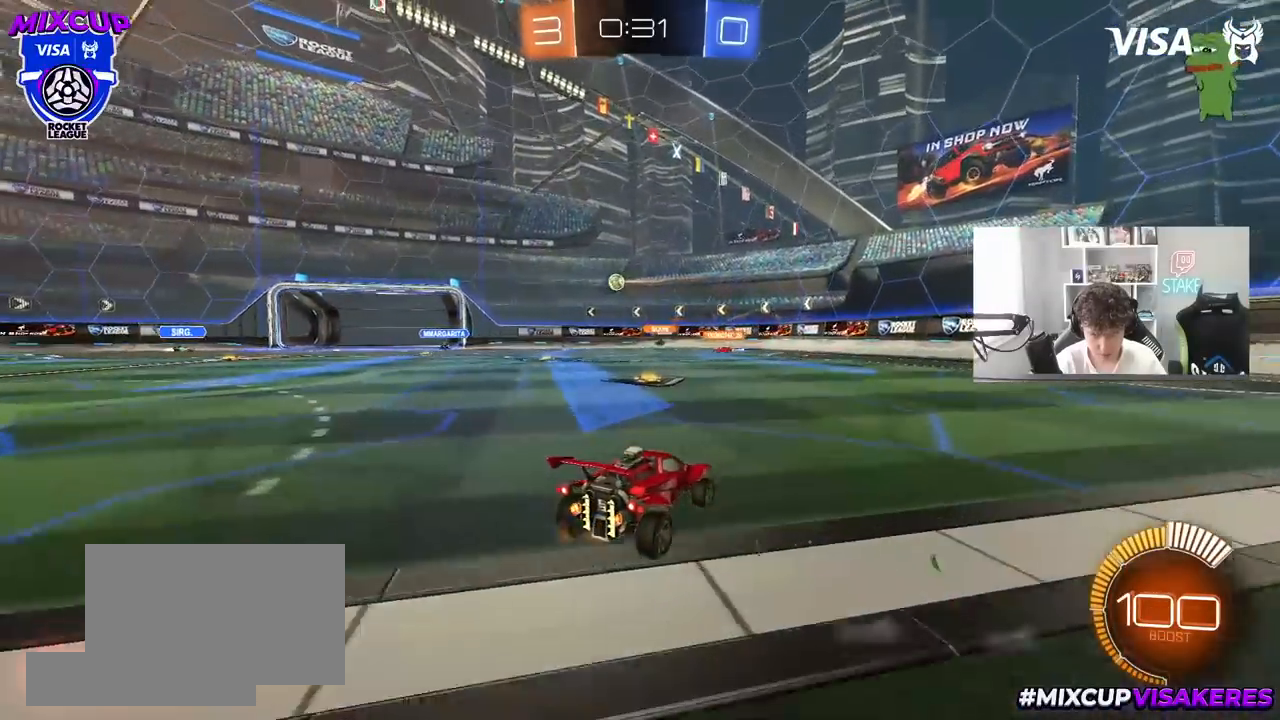
{"keys": ["a", "w"], "mouse": [], "mouse_move": "still", "events": [[67, "a", "down"], [217, "a", "up"], [400, "a", "down"], [400, "w", "down"]]}
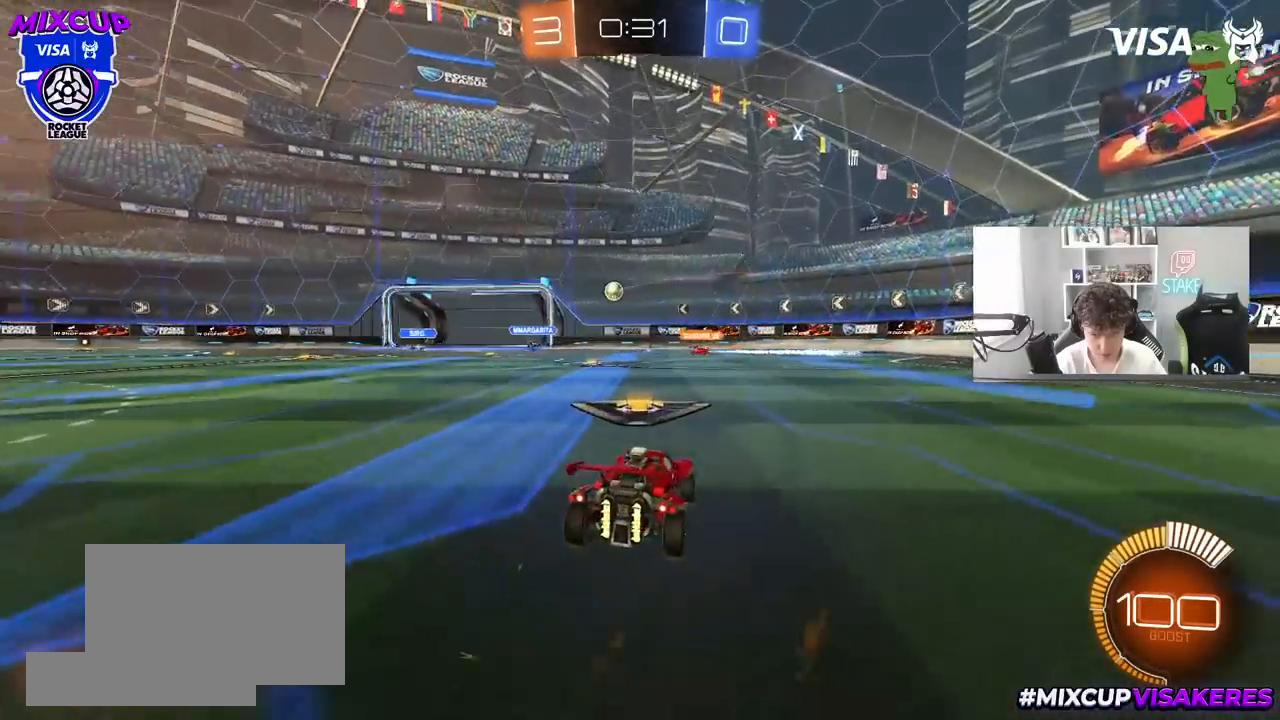
{"keys": ["w"], "mouse": [], "mouse_move": "still", "events": [[133, "a", "up"]]}
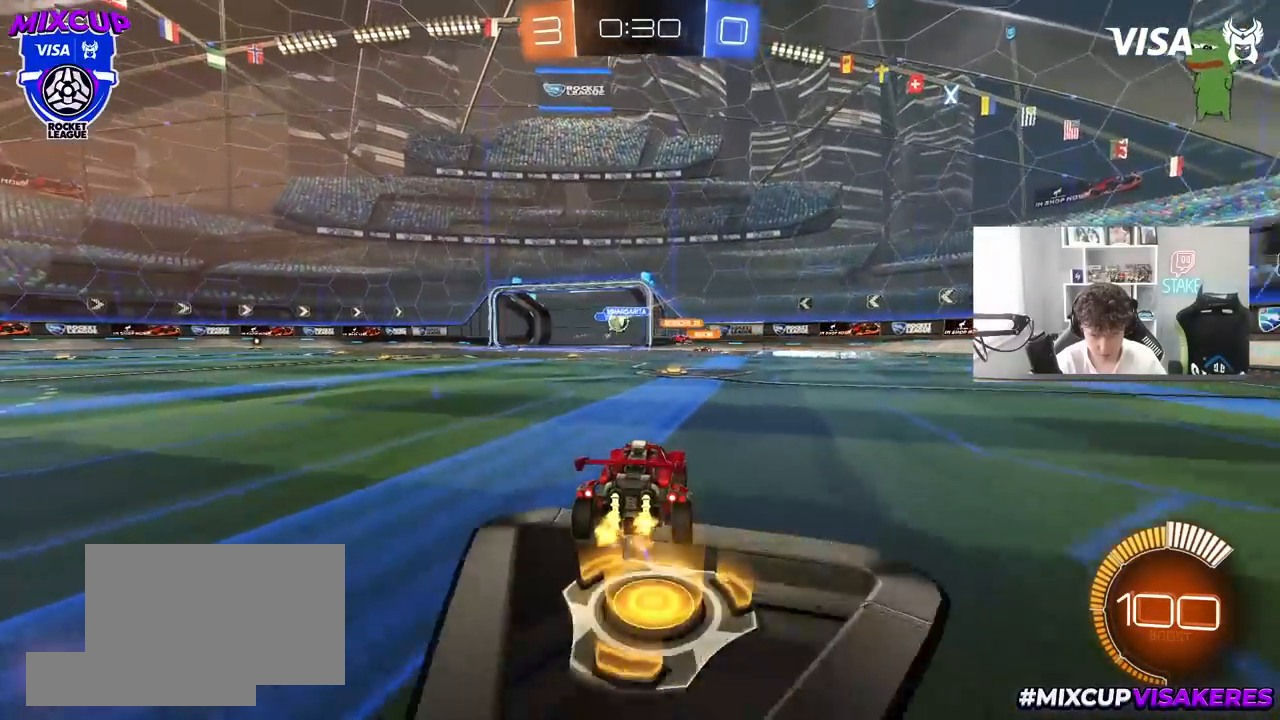
{"keys": ["d", "w"], "mouse": [], "mouse_move": "still", "events": [[150, "a", "down"], [250, "a", "up"], [250, "d", "down"], [333, "shift", "down"], [483, "shift", "up"]]}
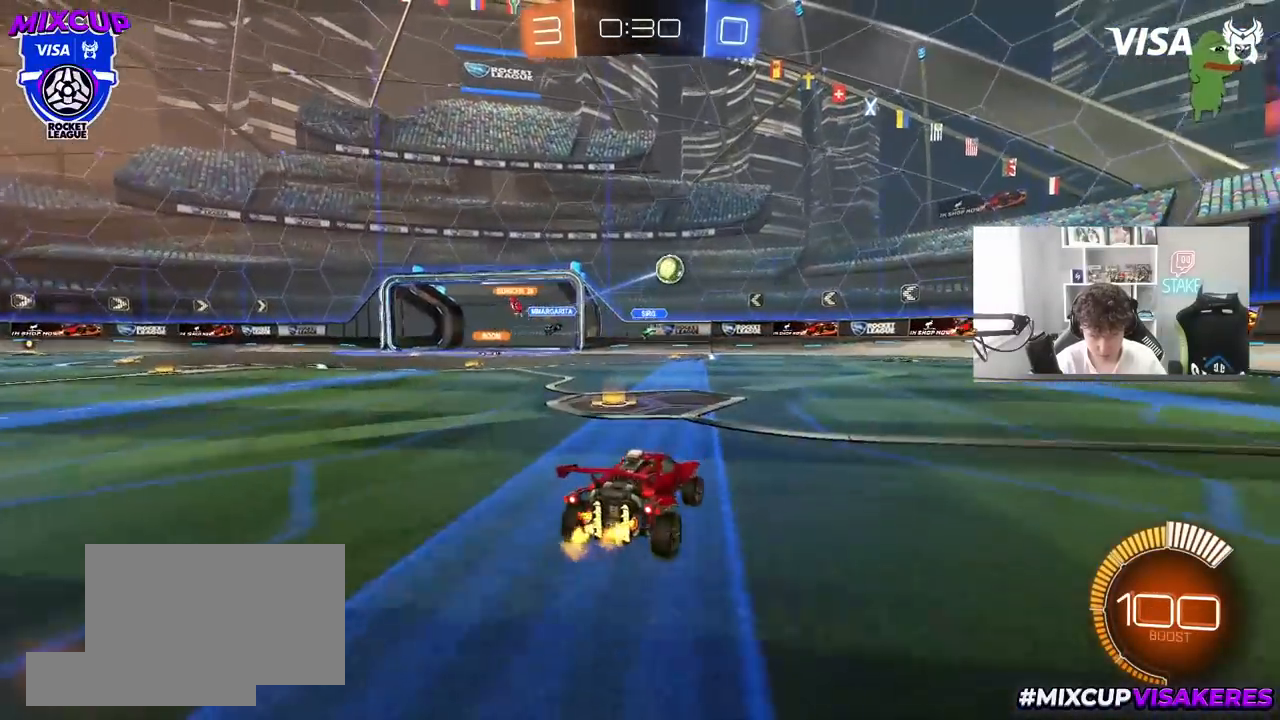
{"keys": ["a", "w"], "mouse": [], "mouse_move": "still", "events": [[400, "a", "down"], [400, "d", "up"]]}
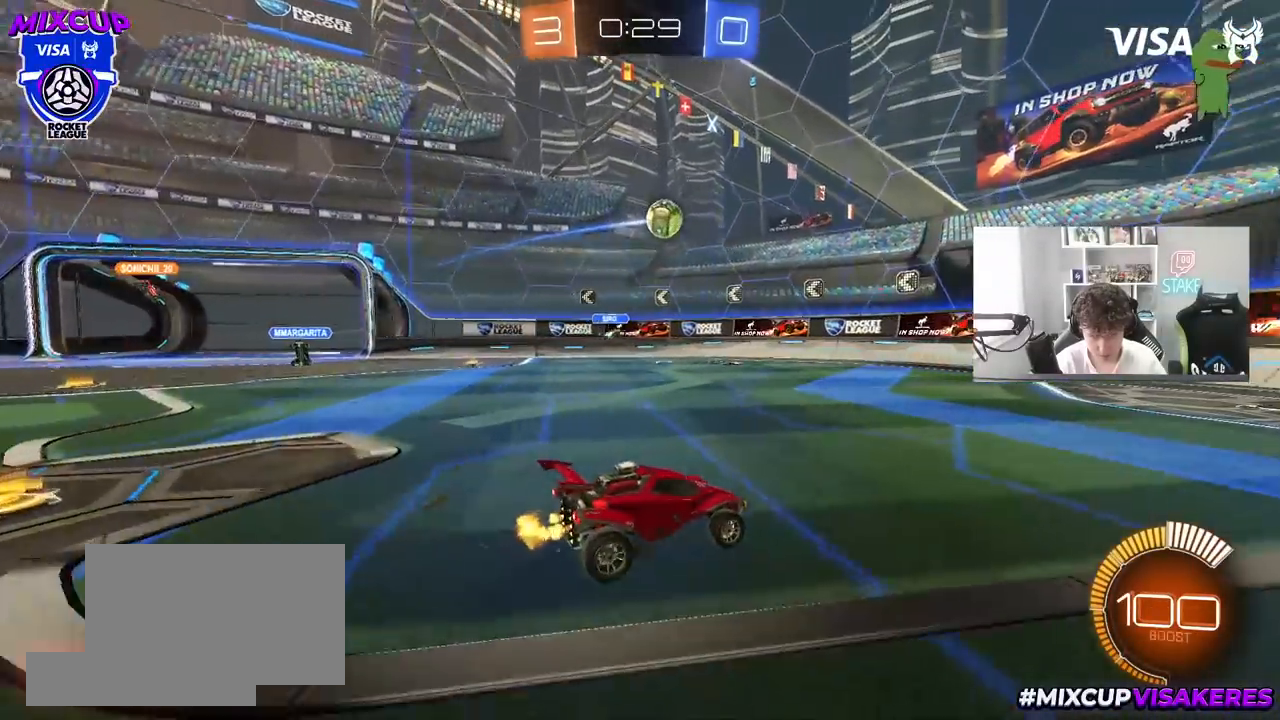
{"keys": ["d", "shift", "w"], "mouse": ["left"], "mouse_move": "still", "events": [[50, "a", "up"], [367, "d", "down"], [367, "mouse_left", "down"], [467, "shift", "down"]]}
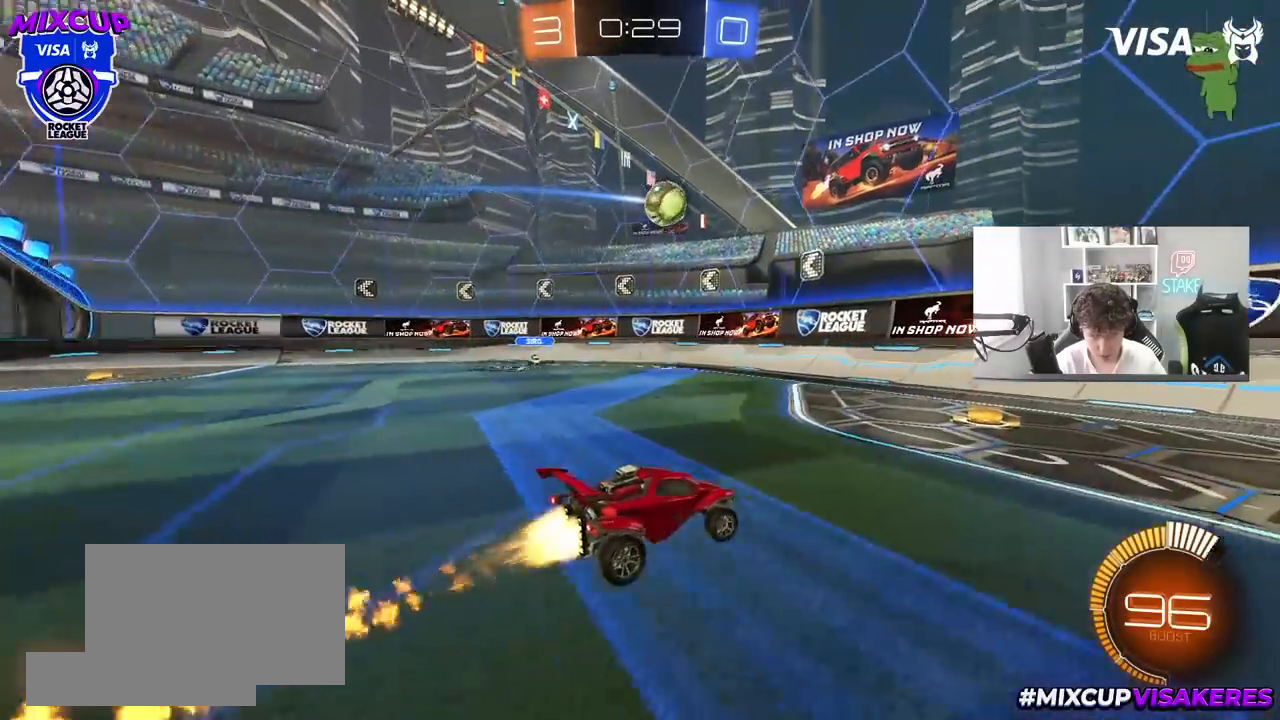
{"keys": ["d", "w"], "mouse": ["left"], "mouse_move": "still", "events": [[50, "shift", "up"], [333, "mouse_left", "up"], [467, "mouse_left", "down"]]}
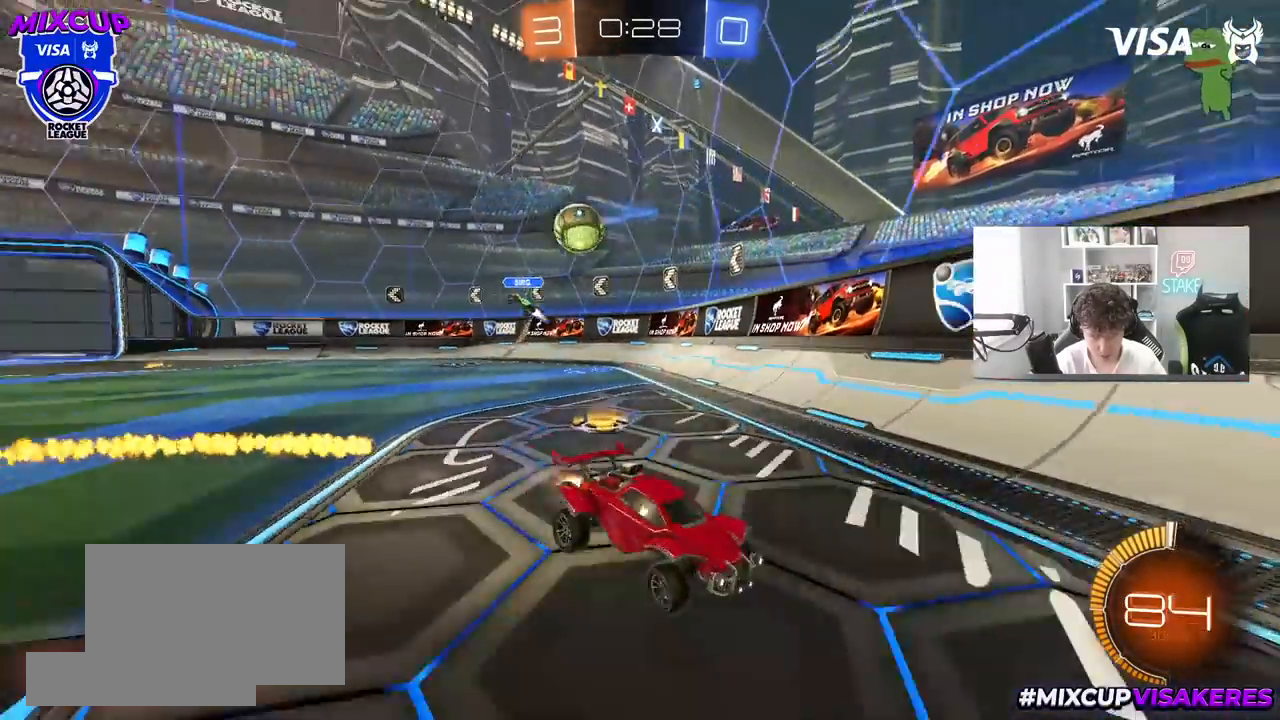
{"keys": ["w"], "mouse": [], "mouse_move": "still", "events": [[117, "d", "up"], [267, "mouse_left", "up"], [400, "d", "down"], [500, "d", "up"]]}
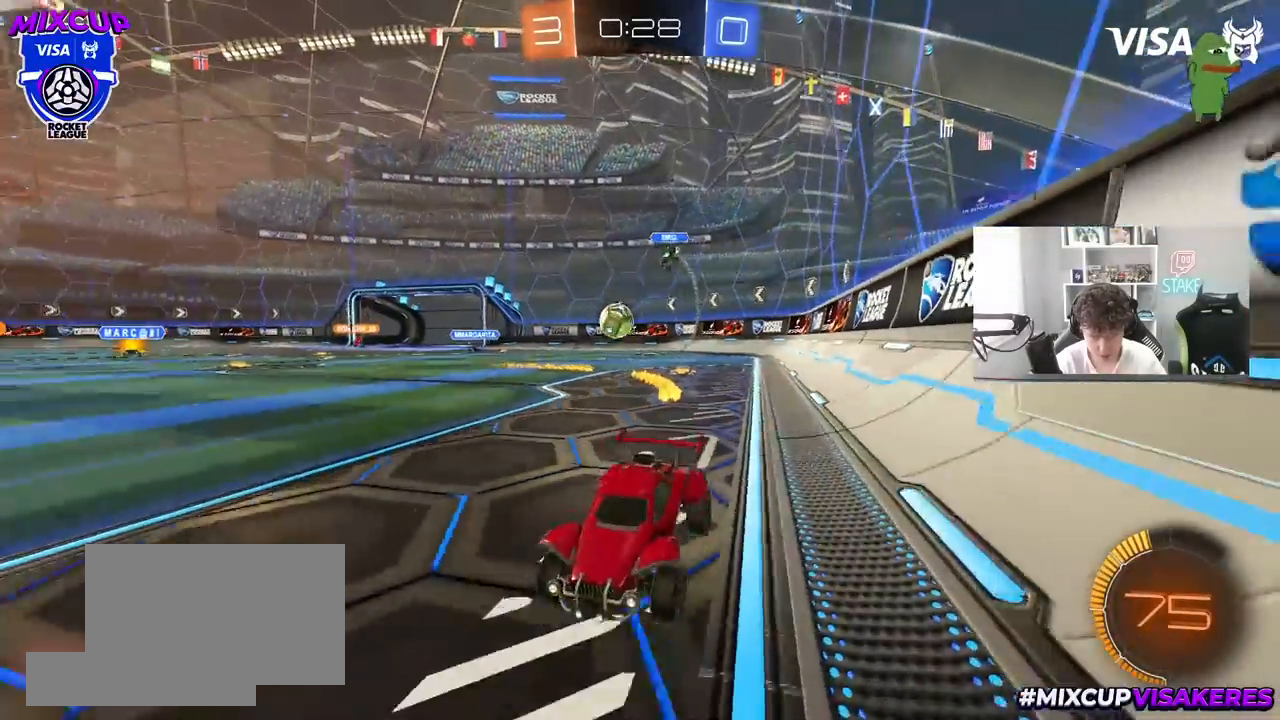
{"keys": ["w"], "mouse": [], "mouse_move": "still", "events": [[367, "d", "down"], [467, "d", "up"]]}
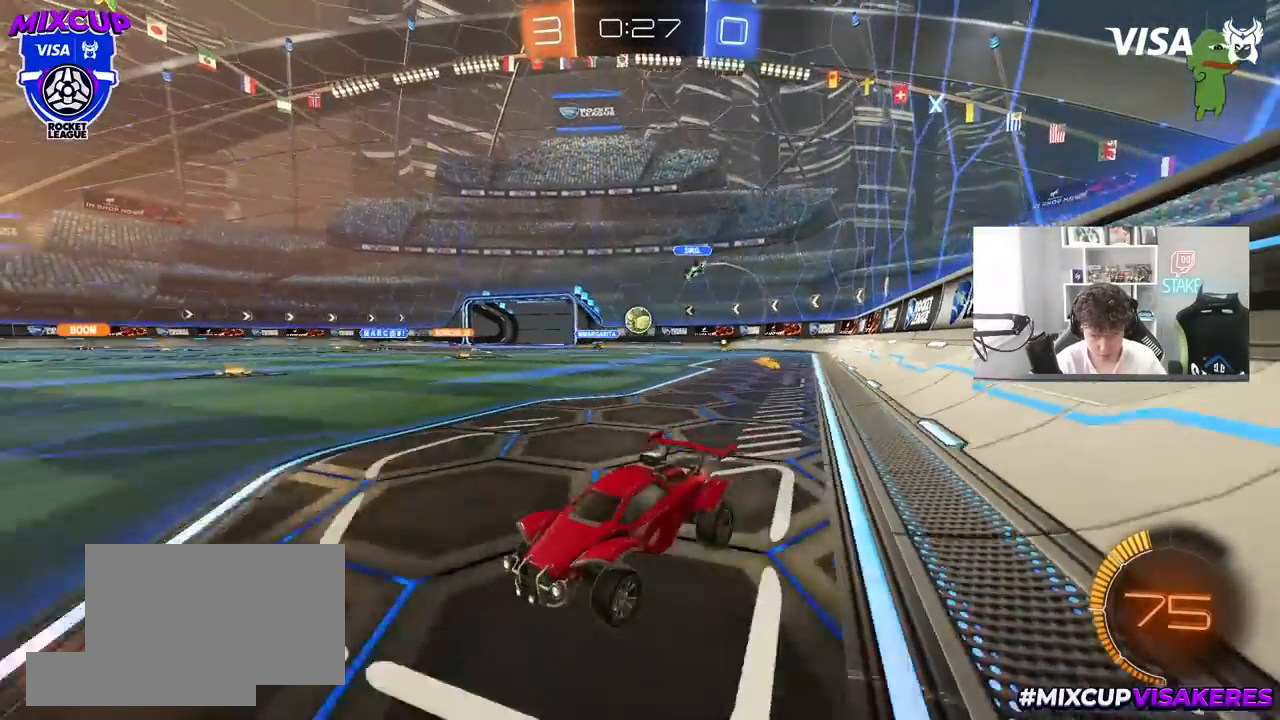
{"keys": ["d", "w"], "mouse": [], "mouse_move": "still", "events": [[150, "d", "down"]]}
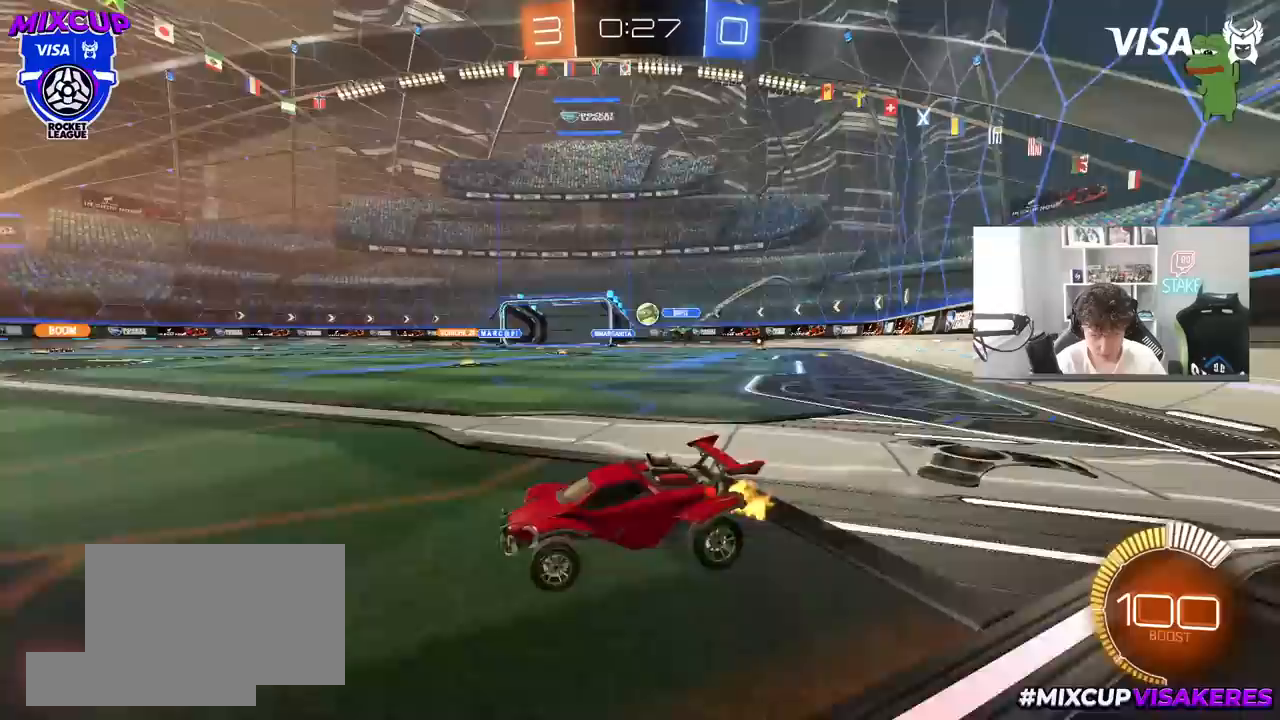
{"keys": ["a", "shift", "w"], "mouse": [], "mouse_move": "still", "events": [[317, "d", "up"], [450, "a", "down"], [500, "shift", "down"]]}
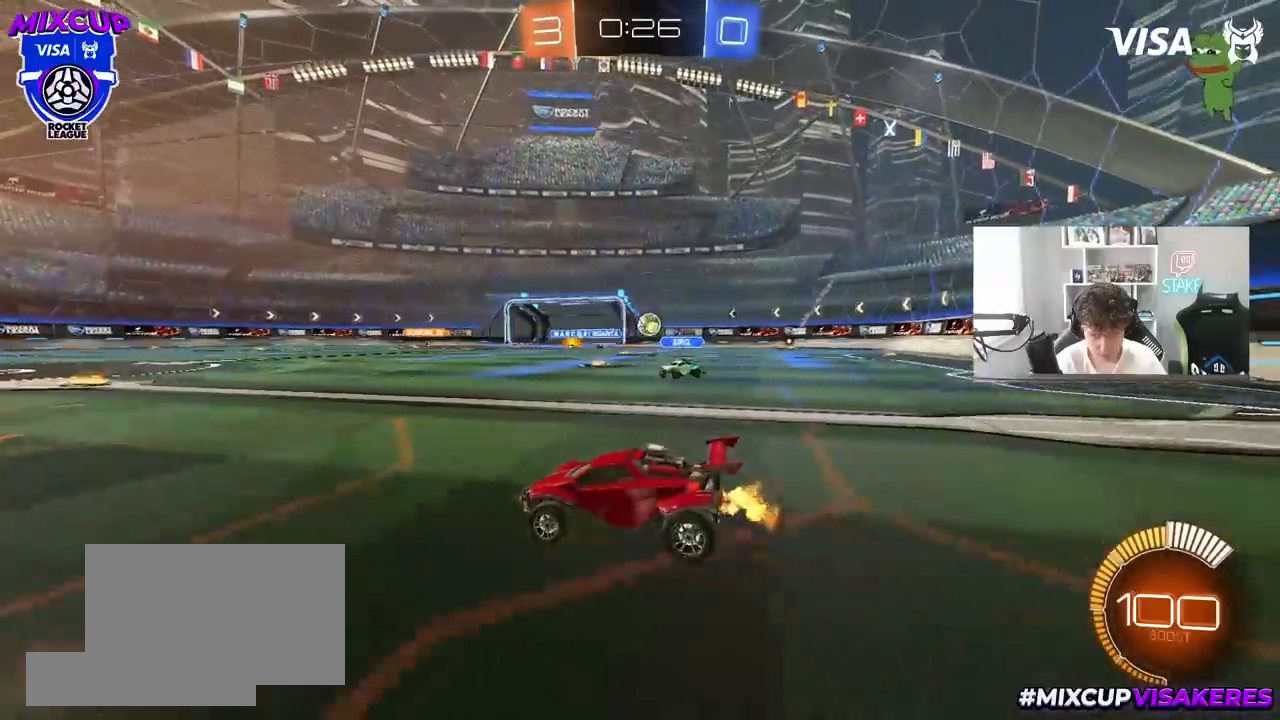
{"keys": ["w"], "mouse": ["left"], "mouse_move": "still", "events": [[83, "shift", "up"], [317, "mouse_left", "down"], [467, "a", "up"]]}
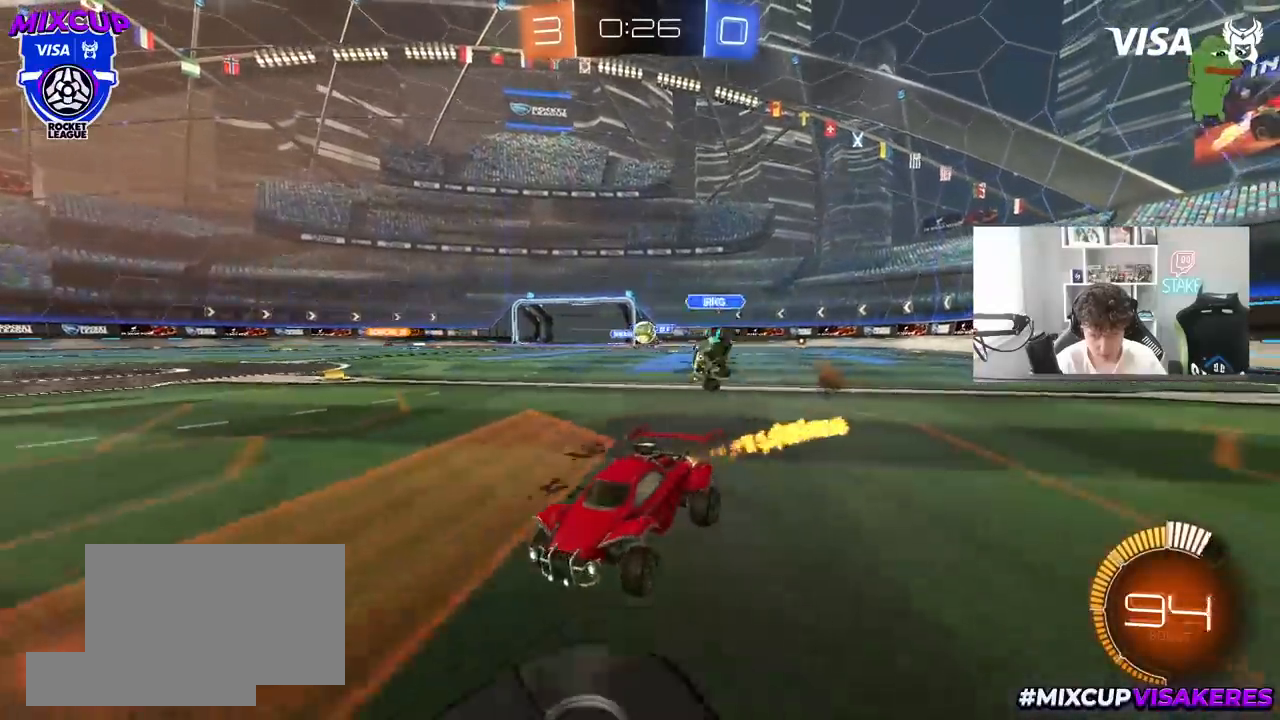
{"keys": [], "mouse": [], "mouse_move": "still", "events": [[17, "d", "down"], [100, "a", "down"], [100, "d", "up"], [283, "mouse_left", "up"], [333, "a", "up"], [333, "w", "up"]]}
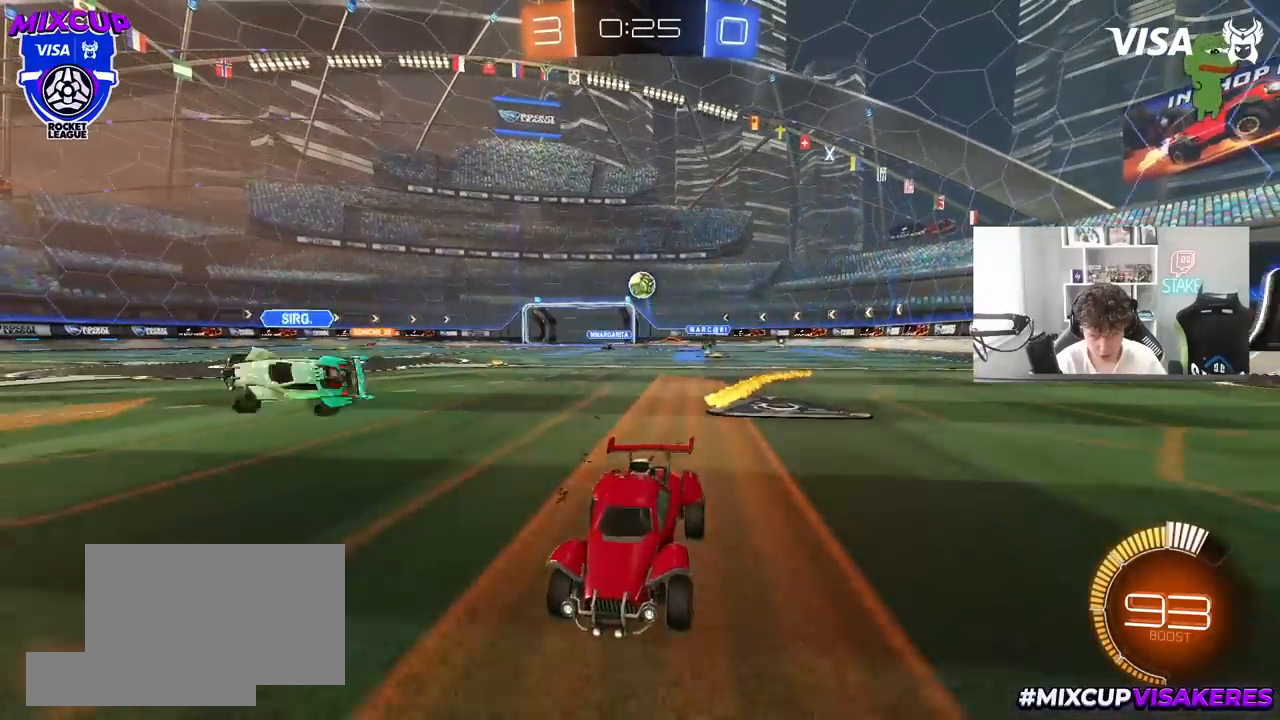
{"keys": ["w"], "mouse": [], "mouse_move": "still", "events": [[33, "d", "down"], [117, "d", "up"], [167, "s", "down"], [300, "s", "up"], [400, "w", "down"]]}
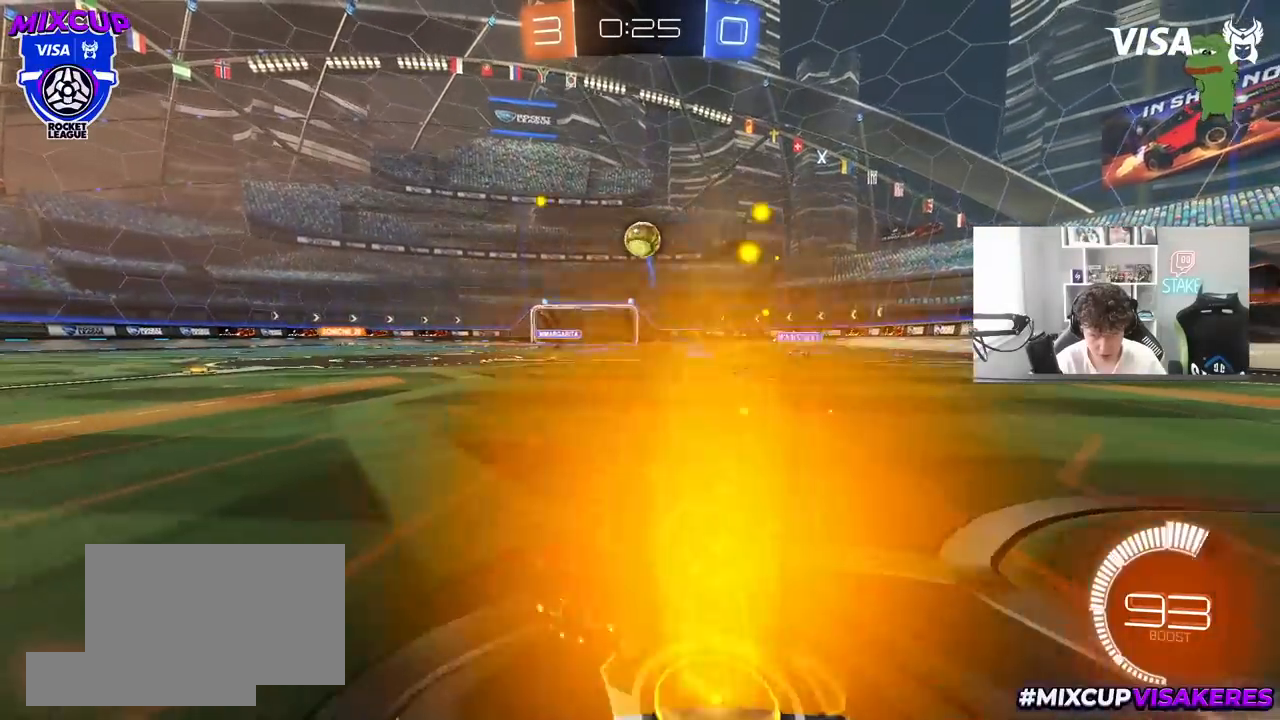
{"keys": [], "mouse": ["right"], "mouse_move": "still", "events": [[83, "w", "up"], [283, "mouse_right", "down"], [283, "s", "down"], [317, "a", "down"], [417, "a", "up"], [417, "s", "up"]]}
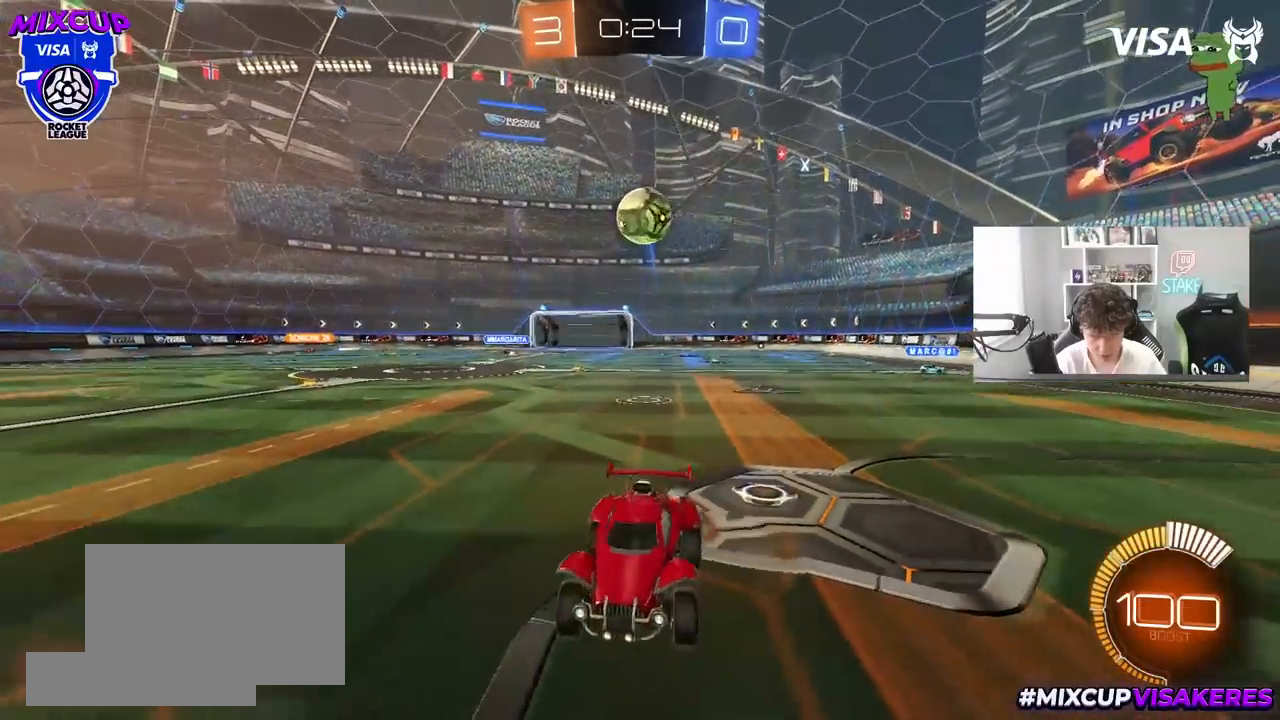
{"keys": [], "mouse": ["left"], "mouse_move": "still", "events": [[17, "a", "down"], [17, "mouse_right", "up"], [67, "d", "down"], [67, "w", "down"], [100, "a", "up"], [150, "mouse_left", "down"], [200, "d", "up"], [200, "w", "up"], [300, "a", "down"], [300, "w", "down"], [333, "mouse_left", "up"], [333, "w", "up"], [383, "a", "up"], [383, "mouse_left", "down"]]}
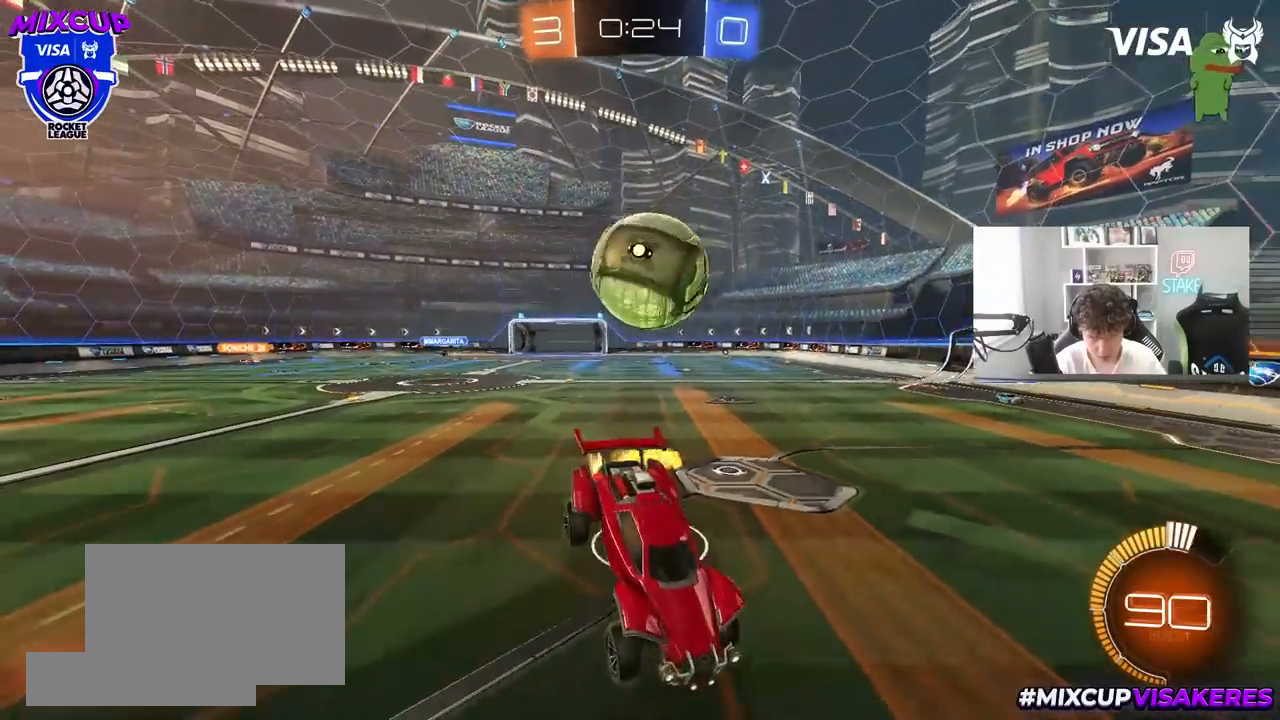
{"keys": ["a"], "mouse": [], "mouse_move": "still", "events": [[33, "d", "down"], [33, "s", "down"], [117, "d", "up"], [167, "a", "down"], [167, "mouse_left", "up"], [167, "shift", "down"], [217, "s", "up"], [300, "shift", "up"], [450, "a", "up"], [500, "a", "down"]]}
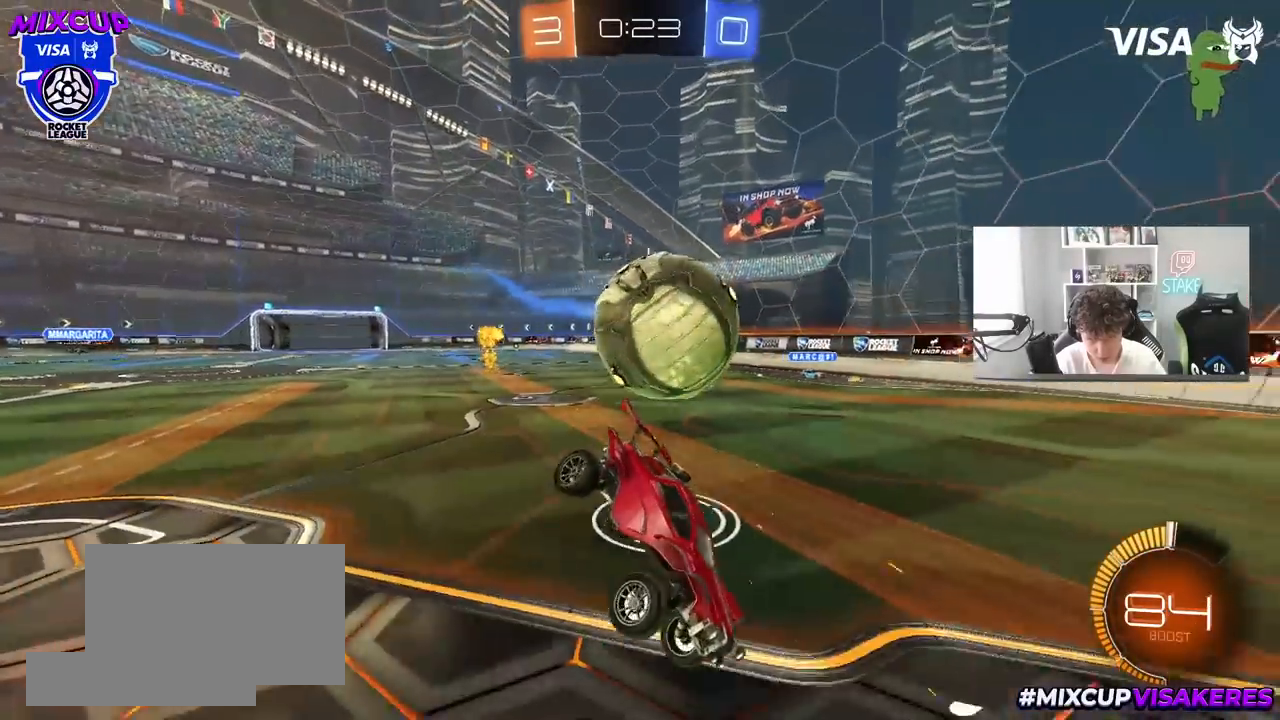
{"keys": ["w"], "mouse": ["left"], "mouse_move": "still", "events": [[367, "w", "down"], [467, "a", "up"], [467, "mouse_left", "down"]]}
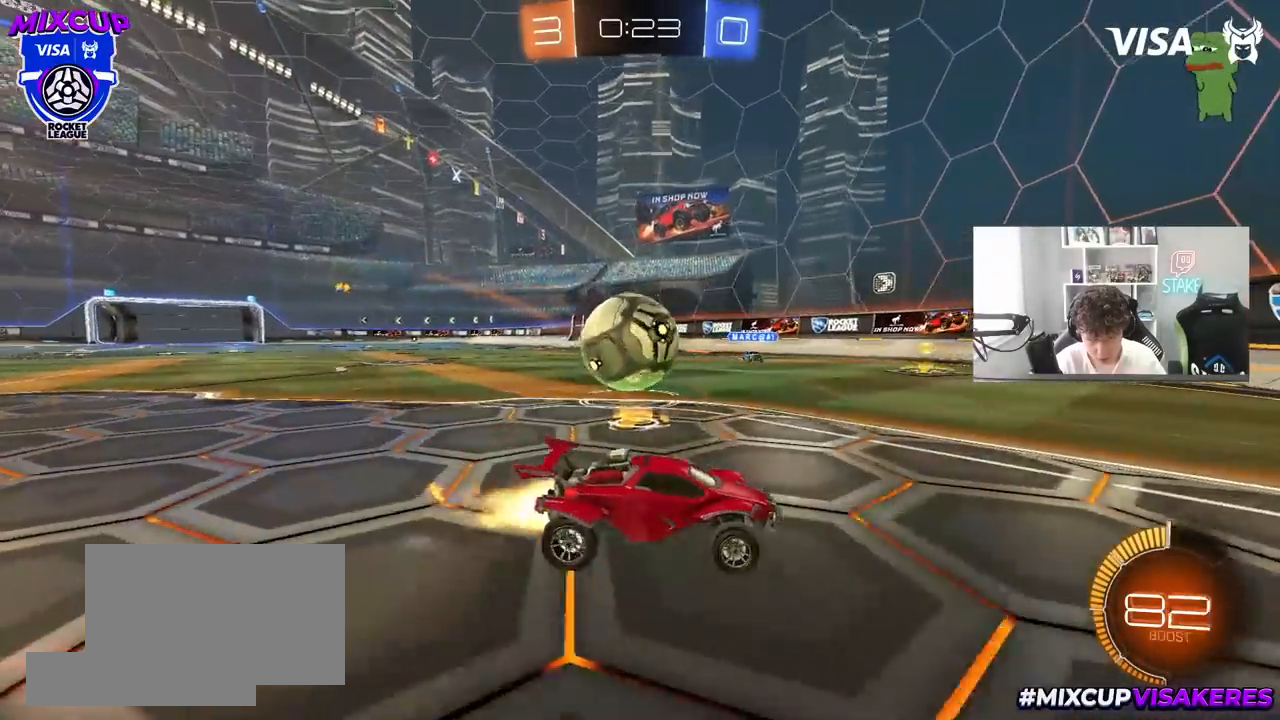
{"keys": ["a"], "mouse": [], "mouse_move": "down-left", "events": [[17, "a", "down"], [17, "mouse_left", "up"], [100, "w", "up"], [150, "s", "down"], [383, "mouse_right", "down"], [383, "s", "up"], [483, "mouse_right", "up"]]}
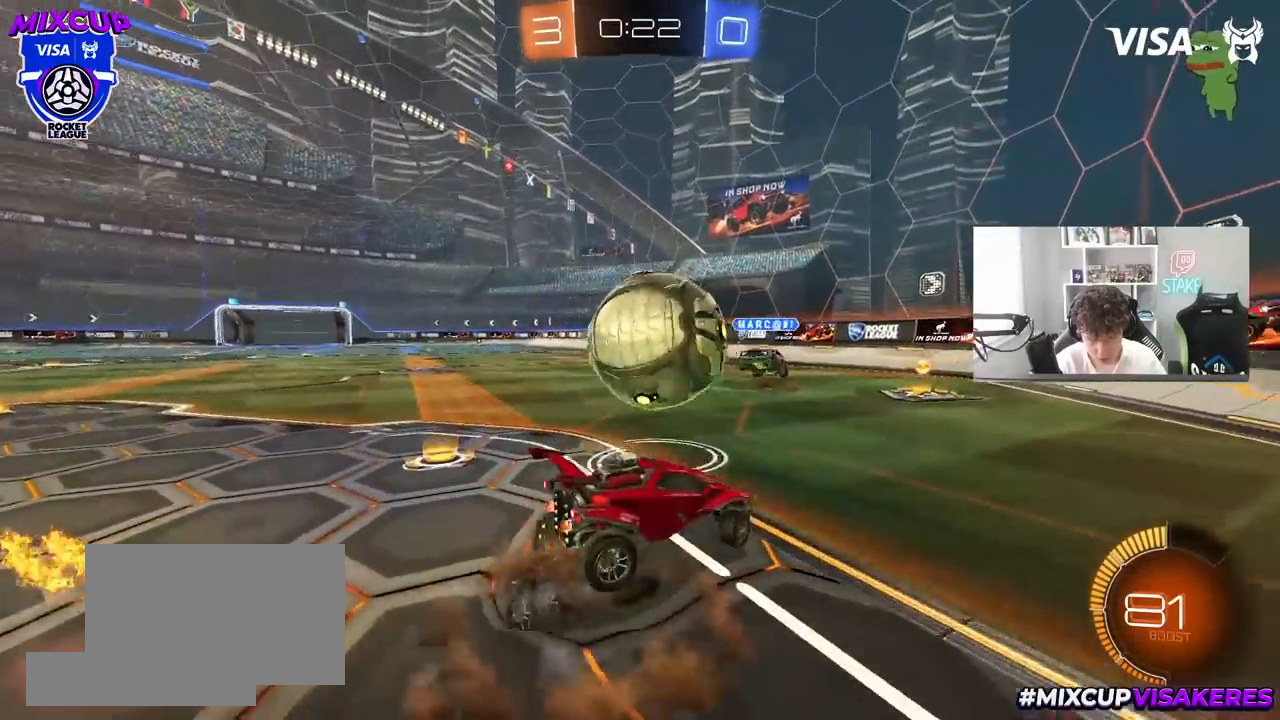
{"keys": ["a", "w"], "mouse": [], "mouse_move": "still", "events": [[117, "a", "up"], [267, "d", "down"], [267, "w", "down"], [400, "d", "up"], [400, "w", "up"], [450, "a", "down"], [500, "w", "down"]]}
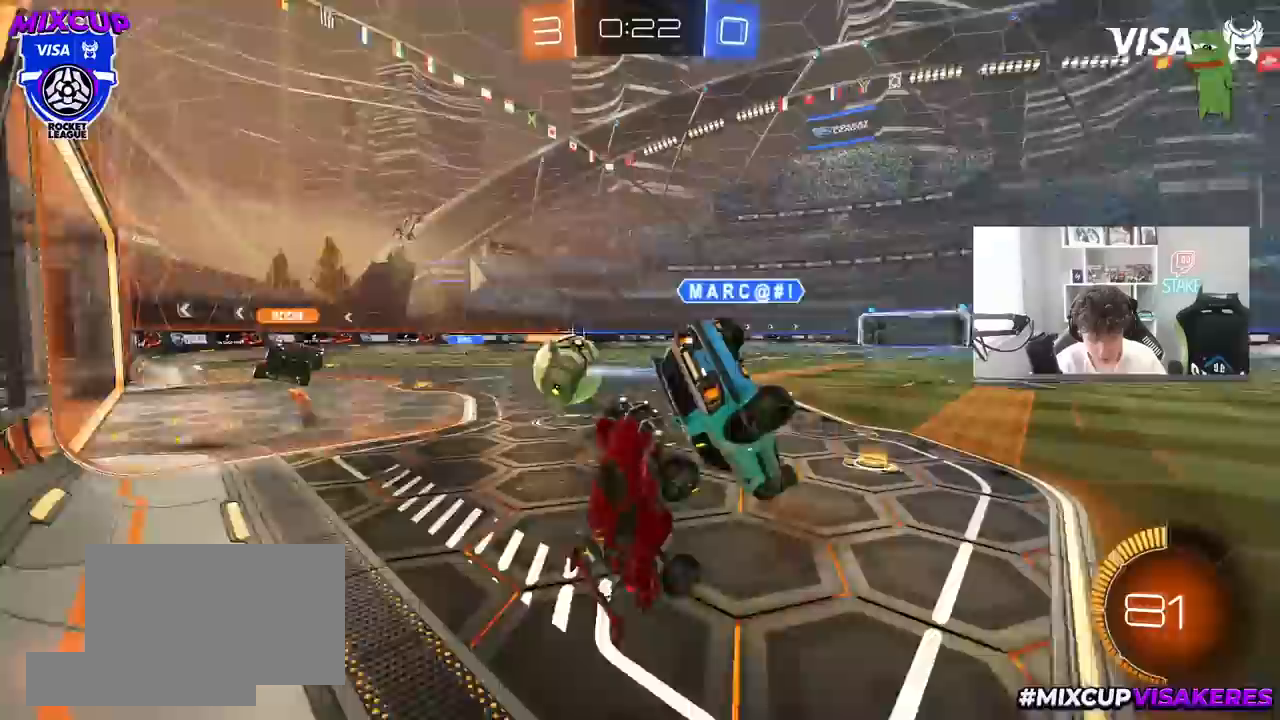
{"keys": ["d", "shift", "w"], "mouse": [], "mouse_move": "still", "events": [[133, "shift", "down"], [183, "a", "up"], [183, "d", "down"], [183, "w", "up"], [233, "w", "down"]]}
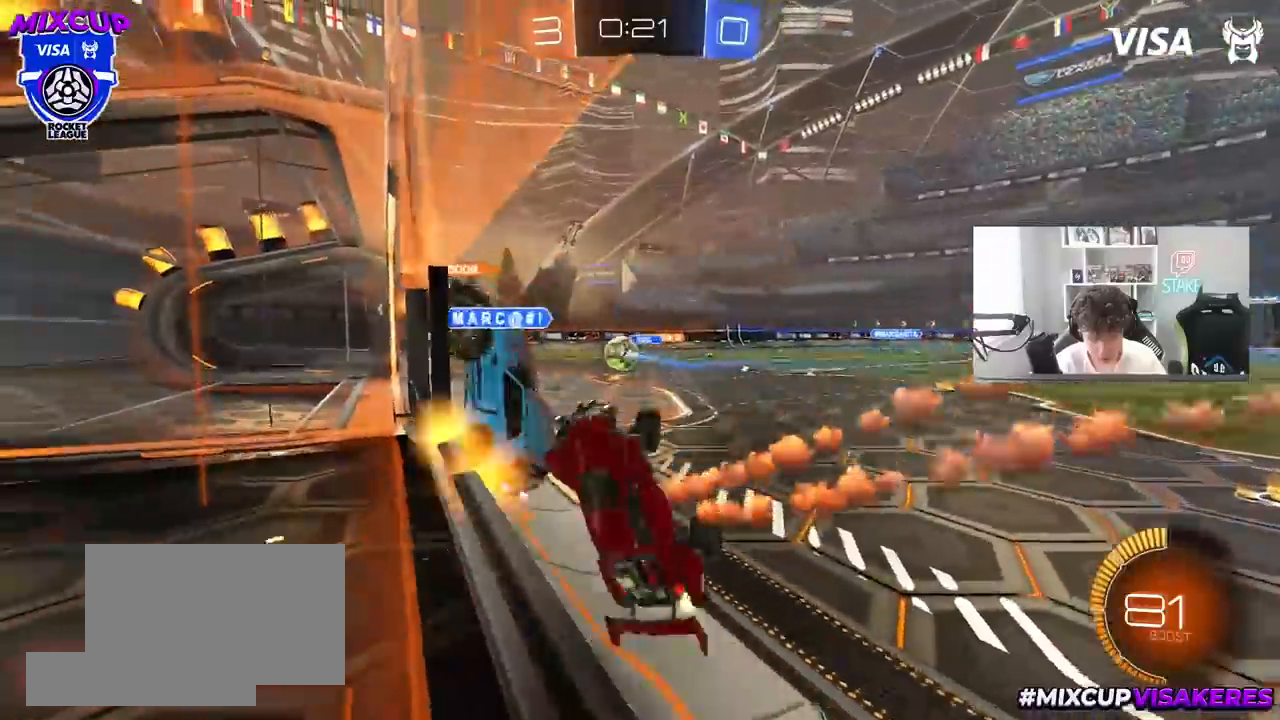
{"keys": [], "mouse": [], "mouse_move": "still", "events": [[150, "shift", "up"], [300, "d", "up"], [333, "w", "up"]]}
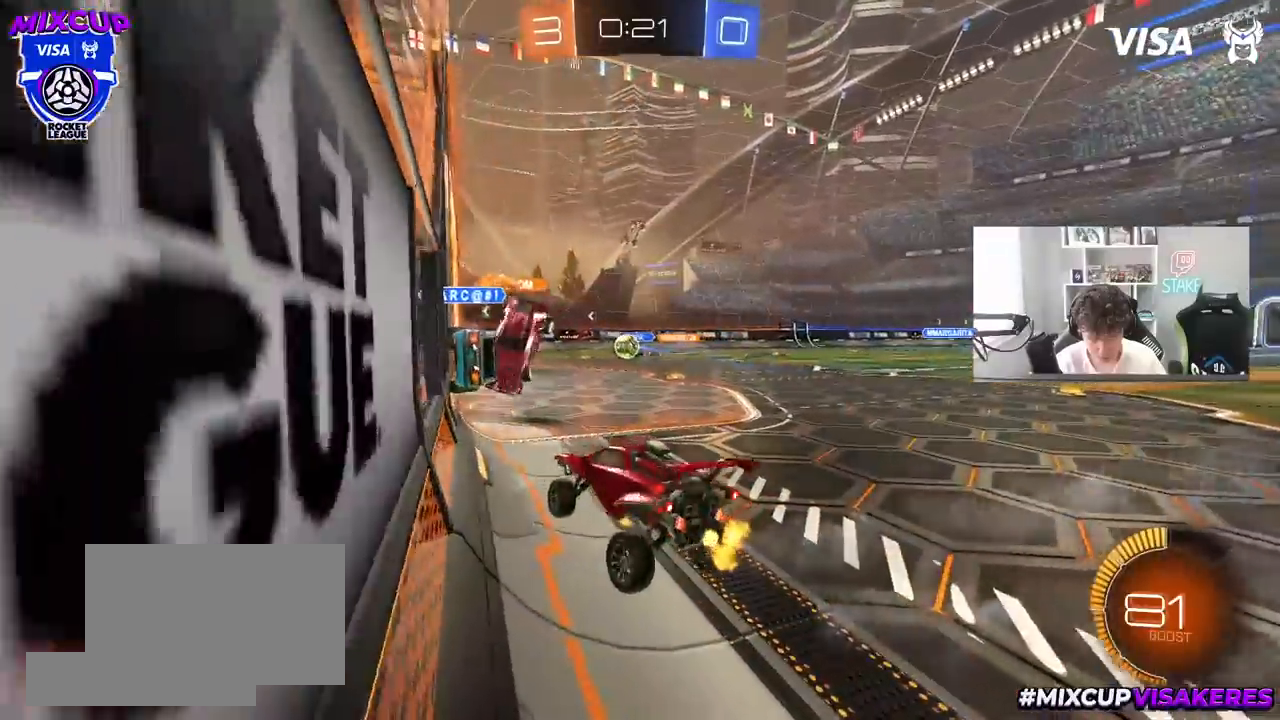
{"keys": ["w"], "mouse": [], "mouse_move": "still", "events": [[33, "w", "down"]]}
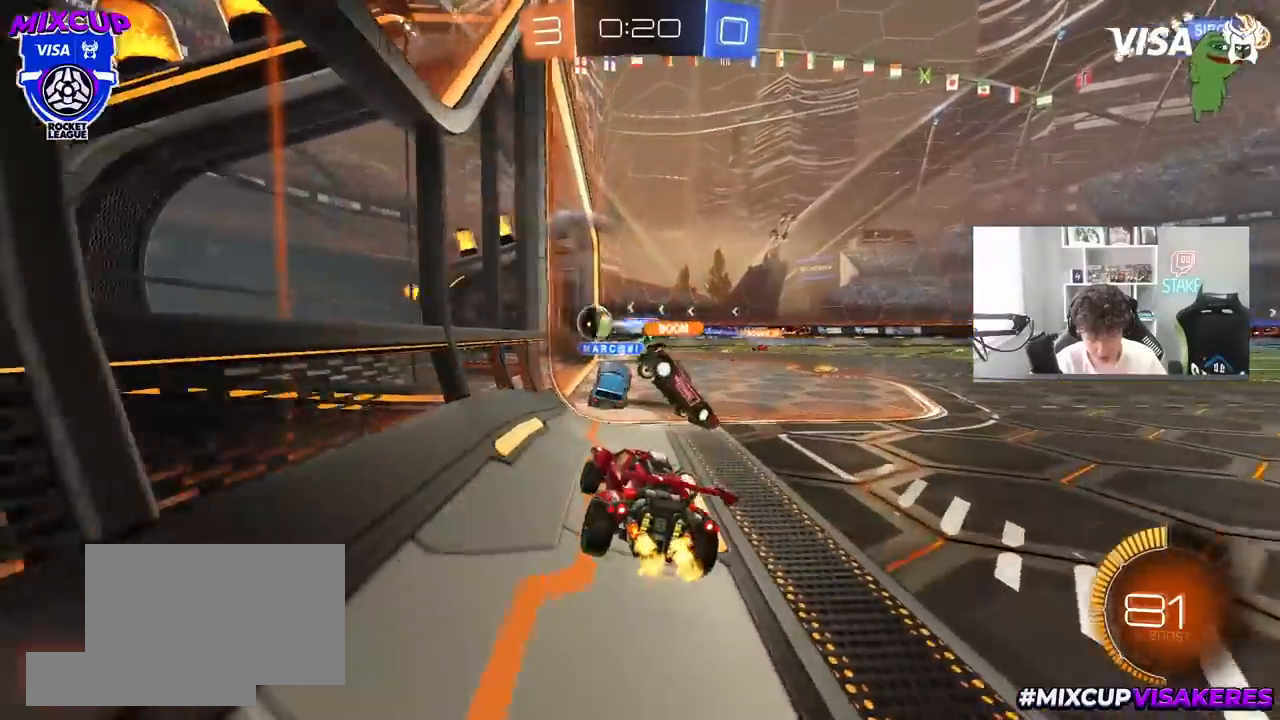
{"keys": ["s"], "mouse": ["right"], "mouse_move": "still", "events": [[283, "w", "up"], [417, "s", "down"], [467, "mouse_right", "down"]]}